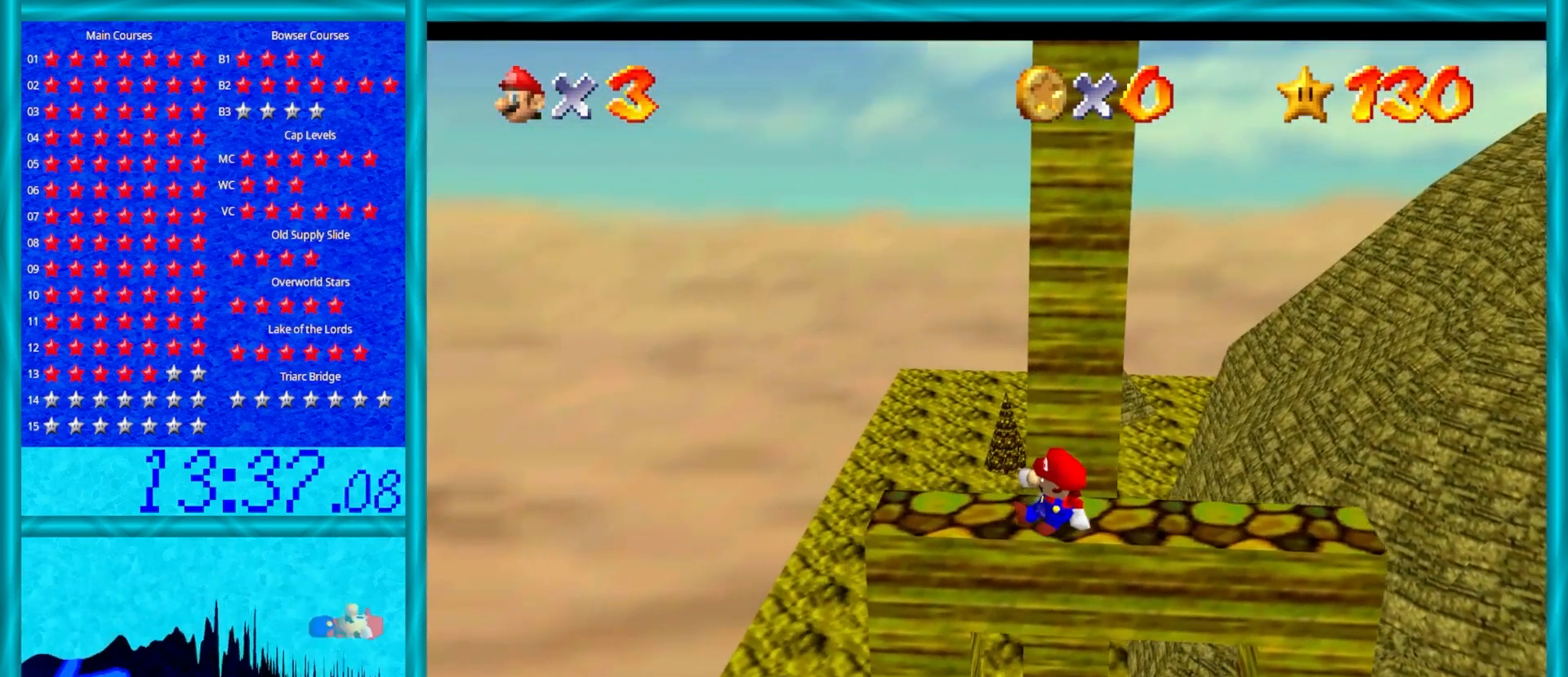
Gameplay with a controller (Nintendo layout); each line is a JSON object with the inputs held at the frame after it. "events" lists button and stick changes between this image and that frame as [ms after this image, input, new state], when the widget could be followed in between. Not read: L1 L3 R3.
{"buttons": [], "left_stick": "left", "events": [[367, "left_stick", "left"]]}
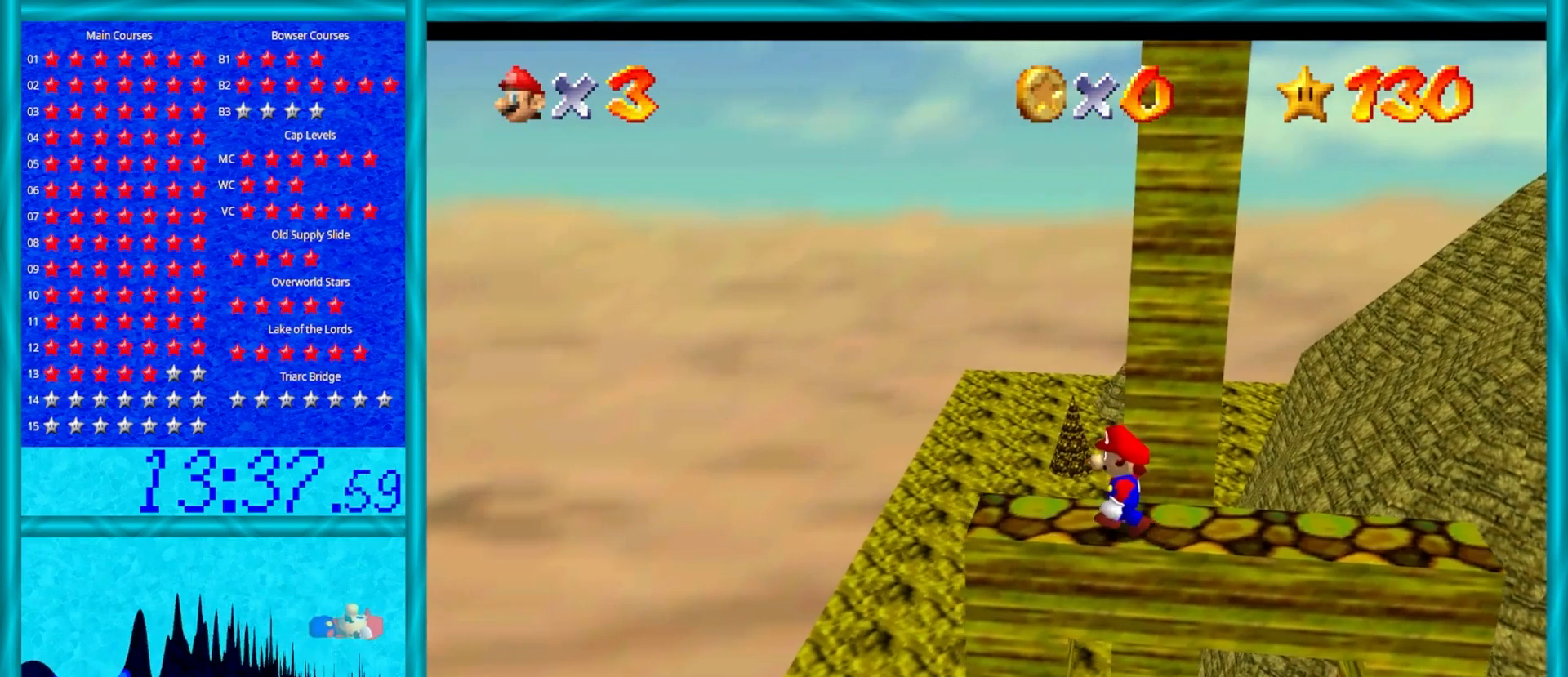
{"buttons": [], "left_stick": "center", "events": [[83, "left_stick", "center"]]}
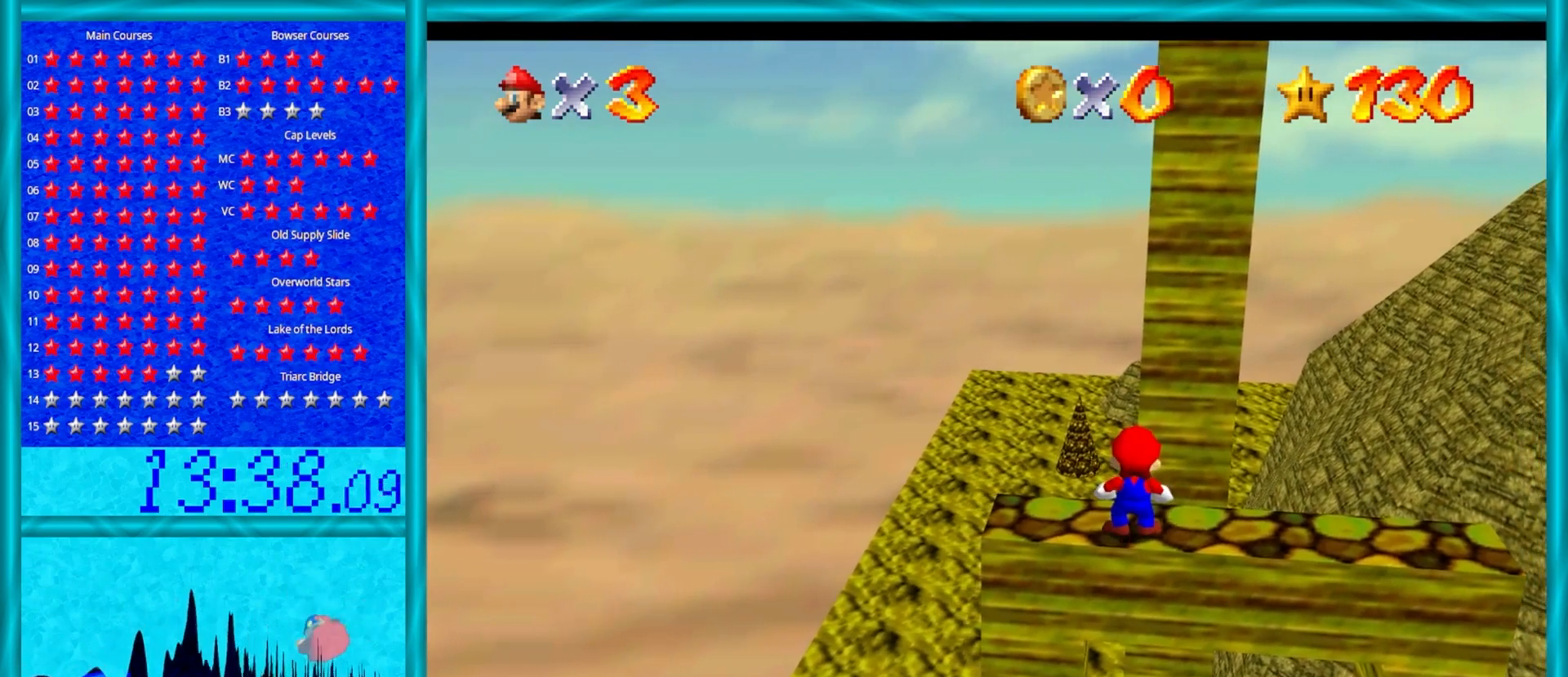
{"buttons": [], "left_stick": "center", "events": [[117, "A", "down"], [217, "A", "up"], [217, "left_stick", "left"], [367, "left_stick", "down"], [483, "left_stick", "center"]]}
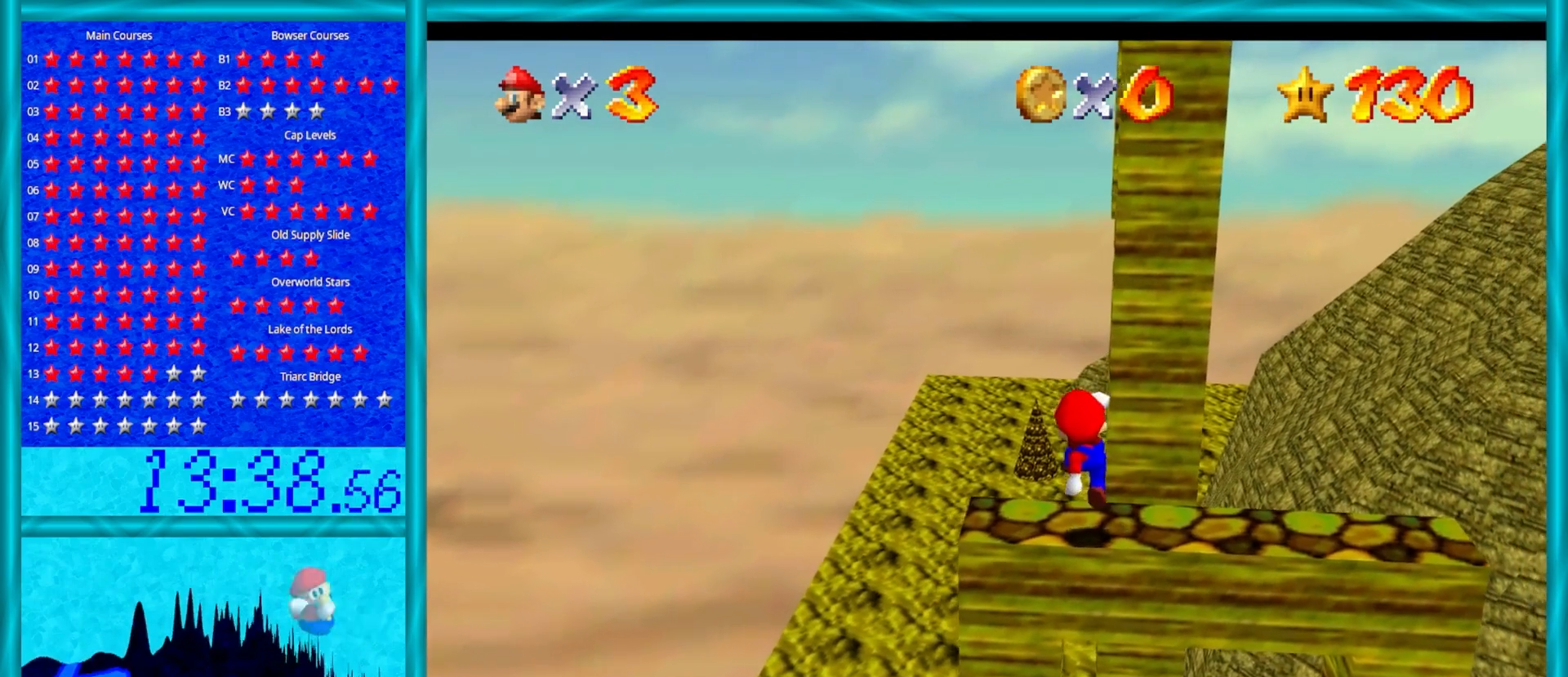
{"buttons": [], "left_stick": "center", "events": []}
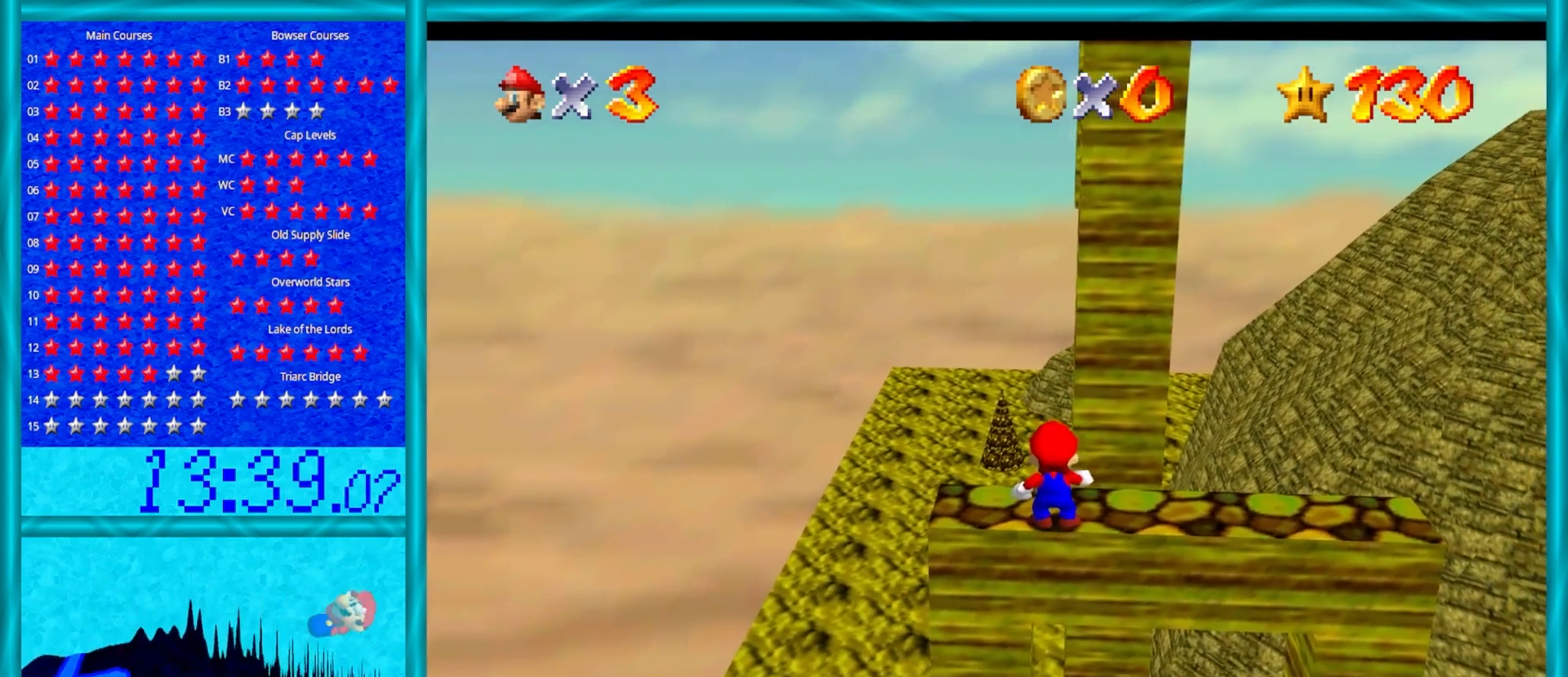
{"buttons": [], "left_stick": "up", "events": [[450, "left_stick", "up"]]}
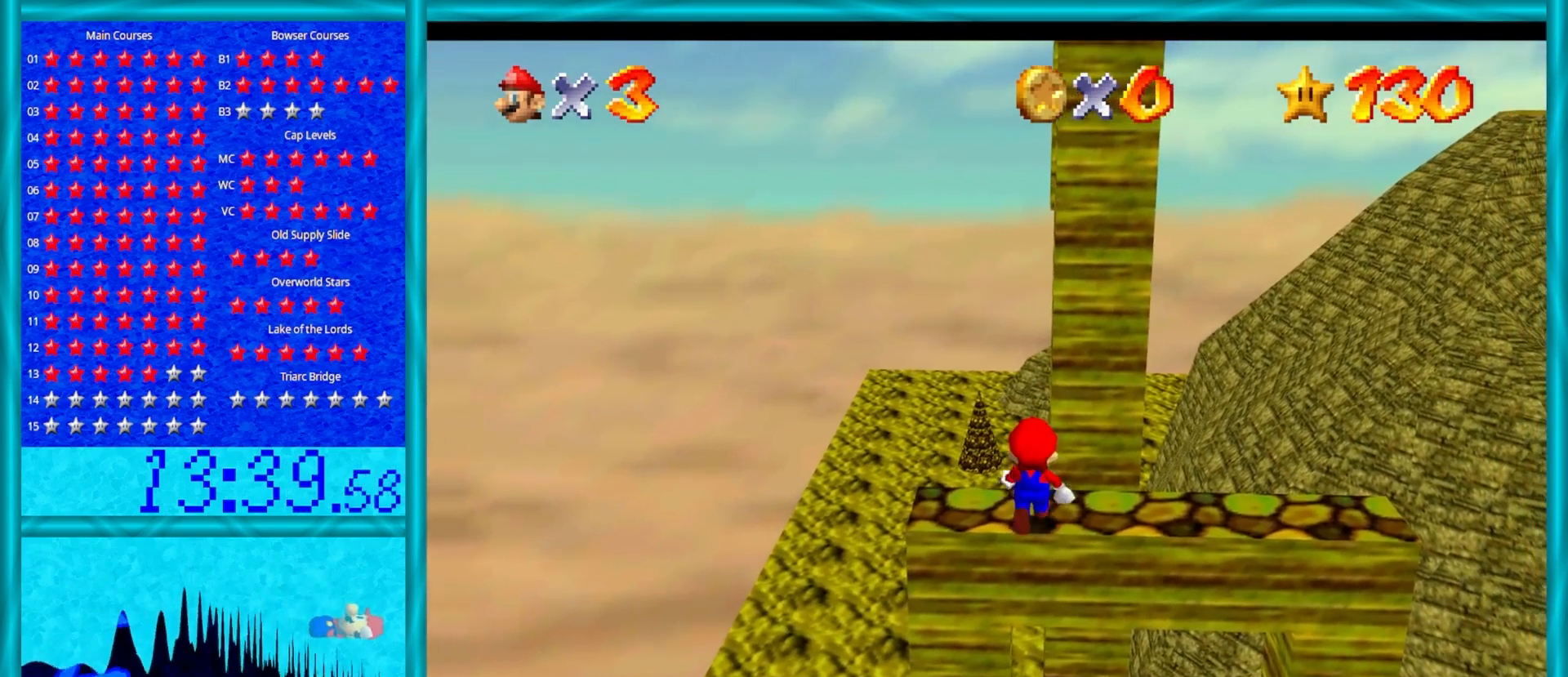
{"buttons": ["A", "Z"], "left_stick": "down", "events": [[300, "Z", "down"], [367, "A", "down"], [400, "left_stick", "down"]]}
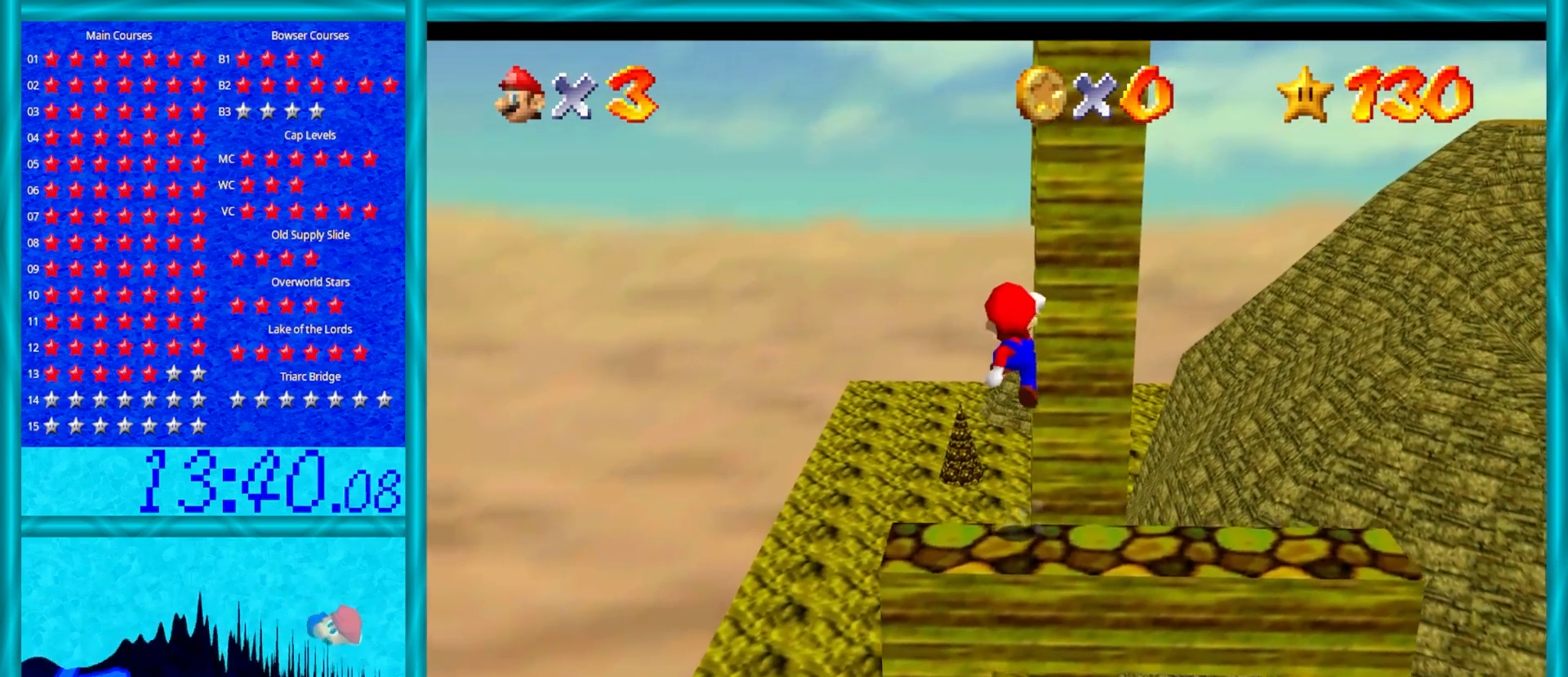
{"buttons": [], "left_stick": "up", "events": [[200, "A", "up"], [383, "Z", "up"], [450, "left_stick", "up"]]}
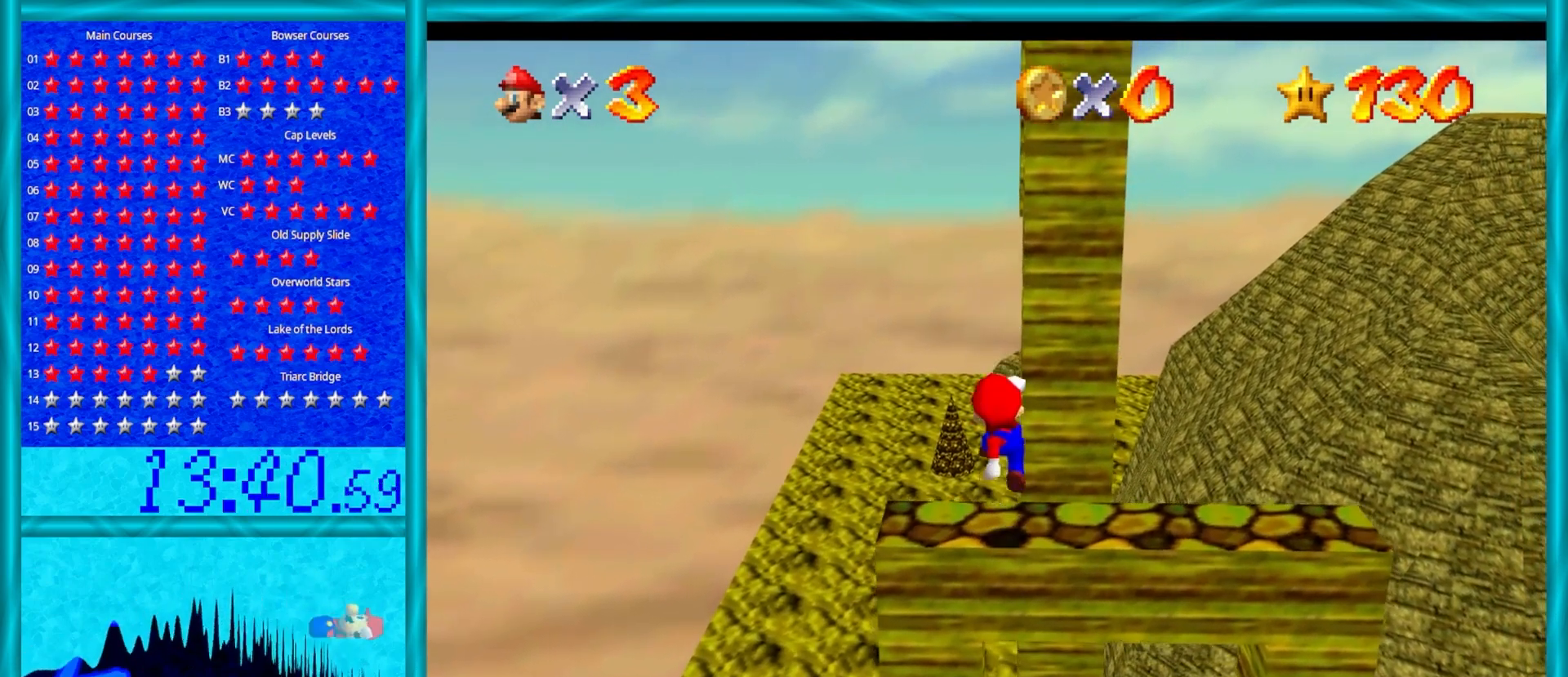
{"buttons": [], "left_stick": "center", "events": [[167, "left_stick", "center"]]}
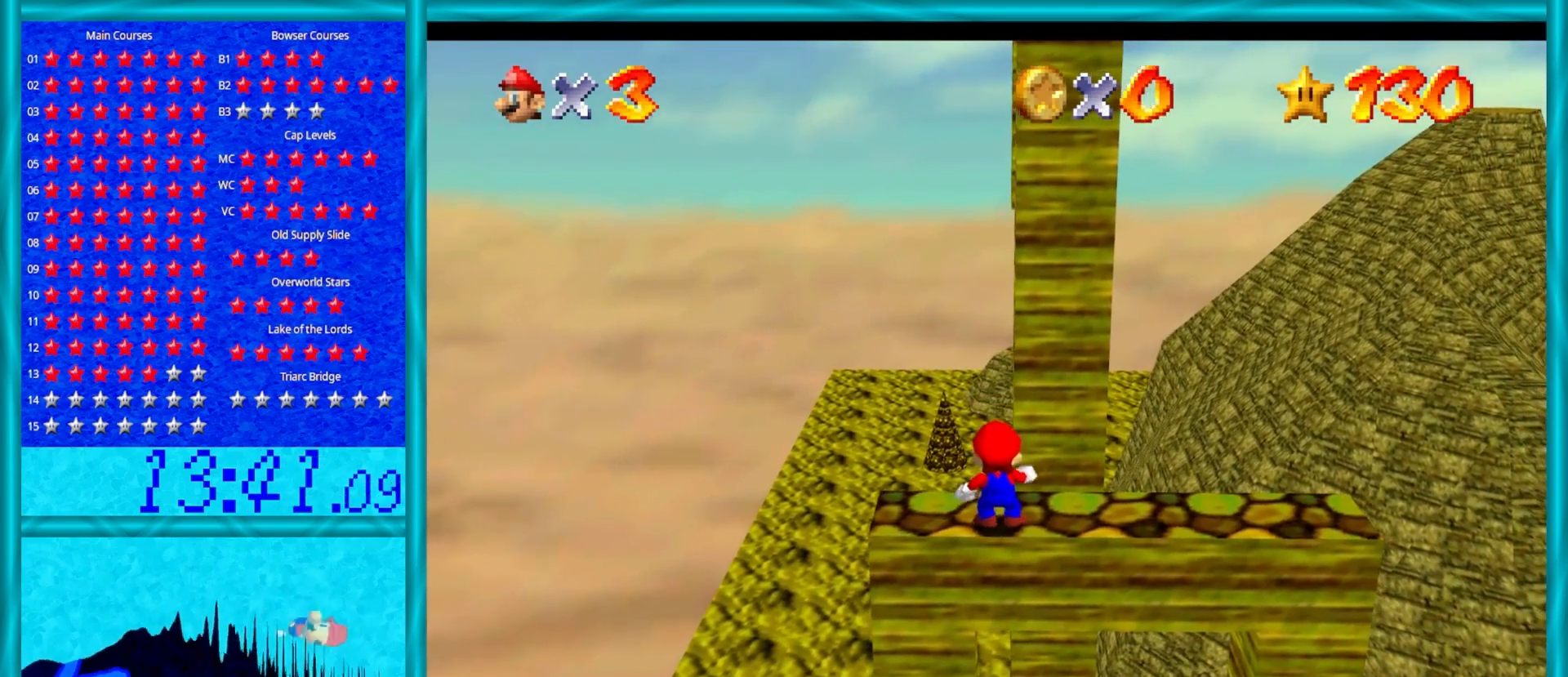
{"buttons": ["Z"], "left_stick": "center", "events": [[100, "Z", "down"], [250, "Z", "up"], [417, "Z", "down"]]}
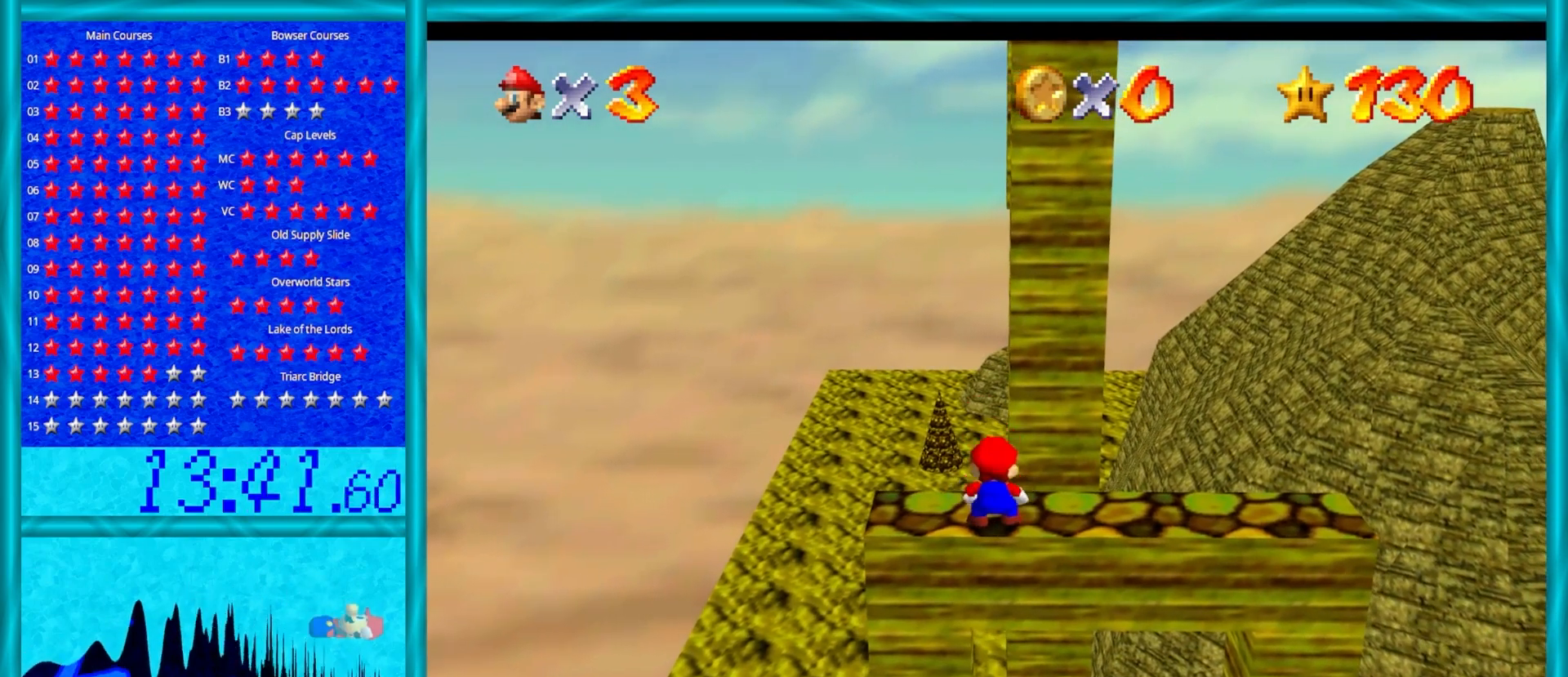
{"buttons": [], "left_stick": "up", "events": [[17, "Z", "up"], [50, "left_stick", "up"]]}
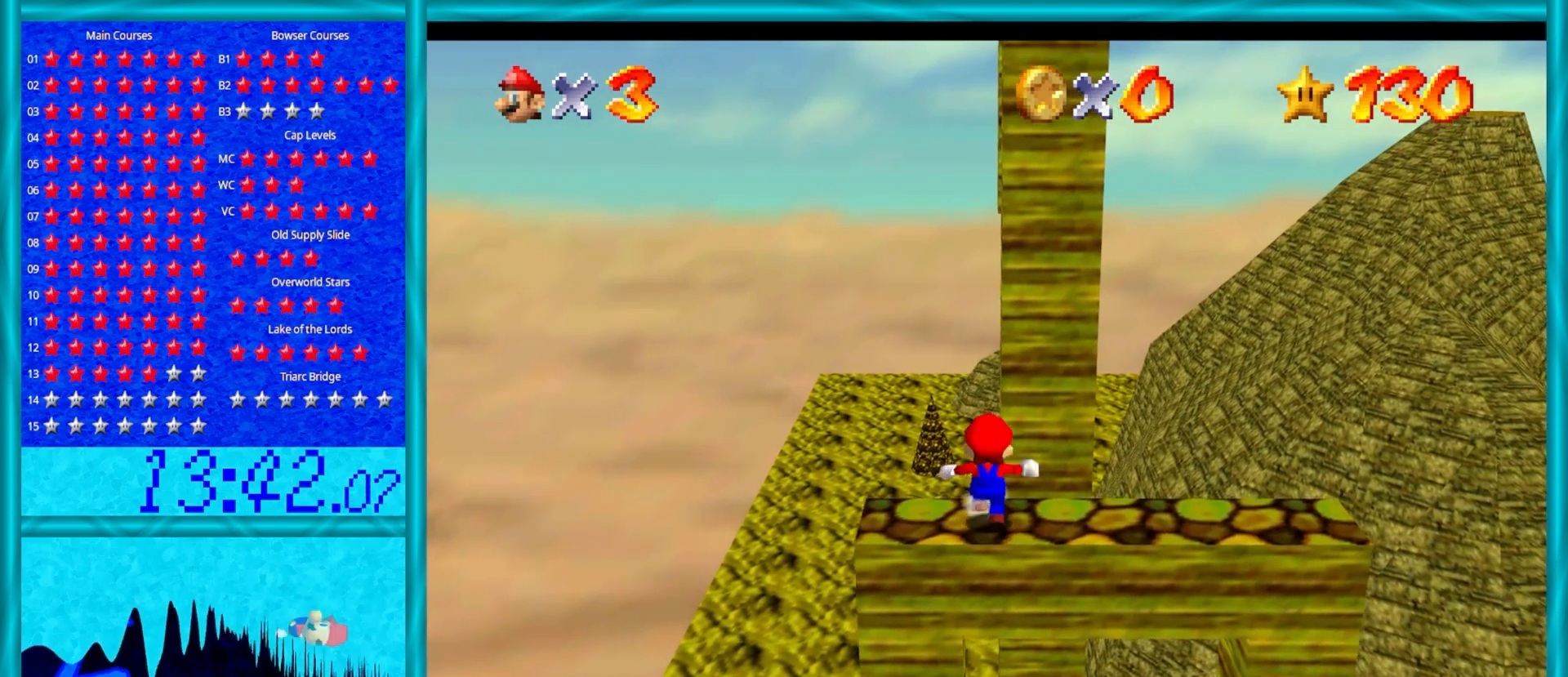
{"buttons": ["Z"], "left_stick": "down", "events": [[117, "Z", "down"], [150, "A", "down"], [217, "left_stick", "down"], [467, "A", "up"]]}
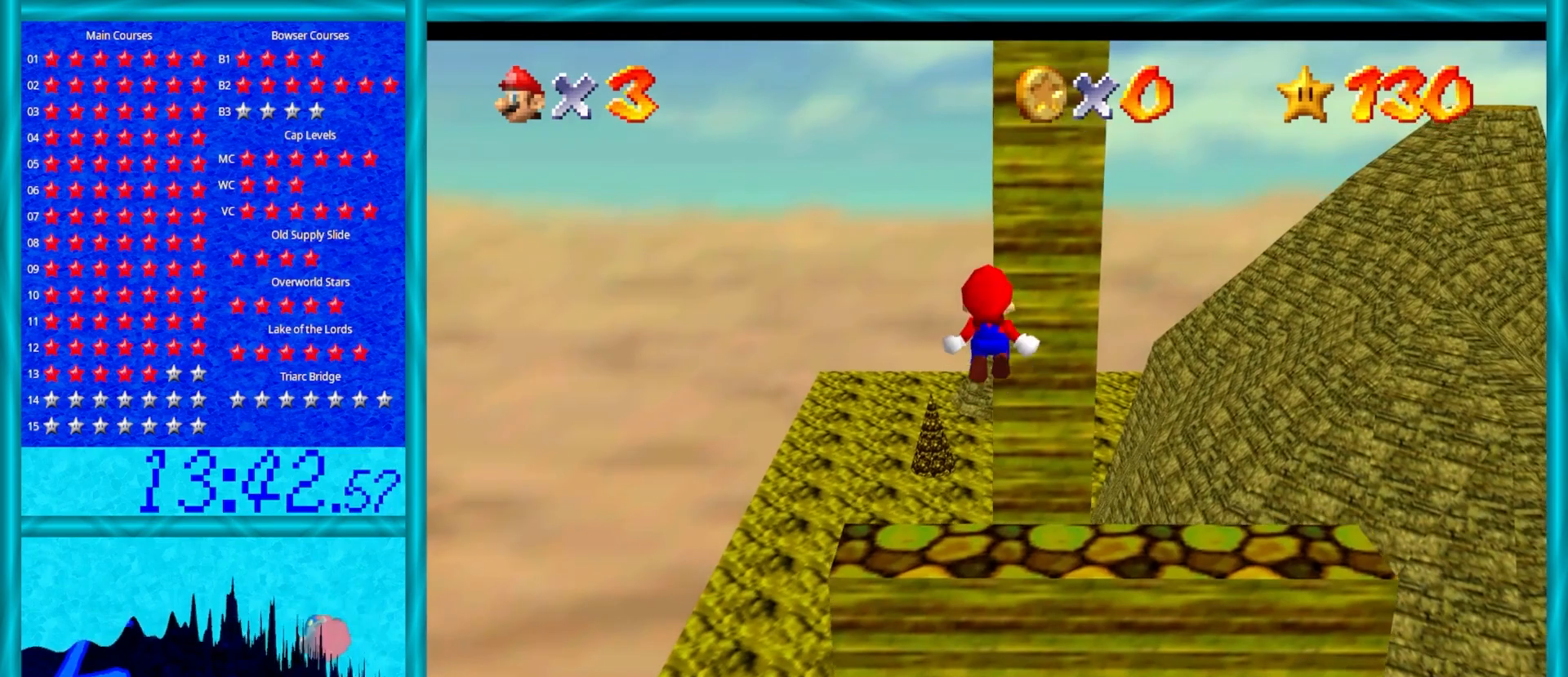
{"buttons": [], "left_stick": "center", "events": [[183, "left_stick", "center"], [250, "Z", "up"], [350, "left_stick", "down"], [500, "left_stick", "center"]]}
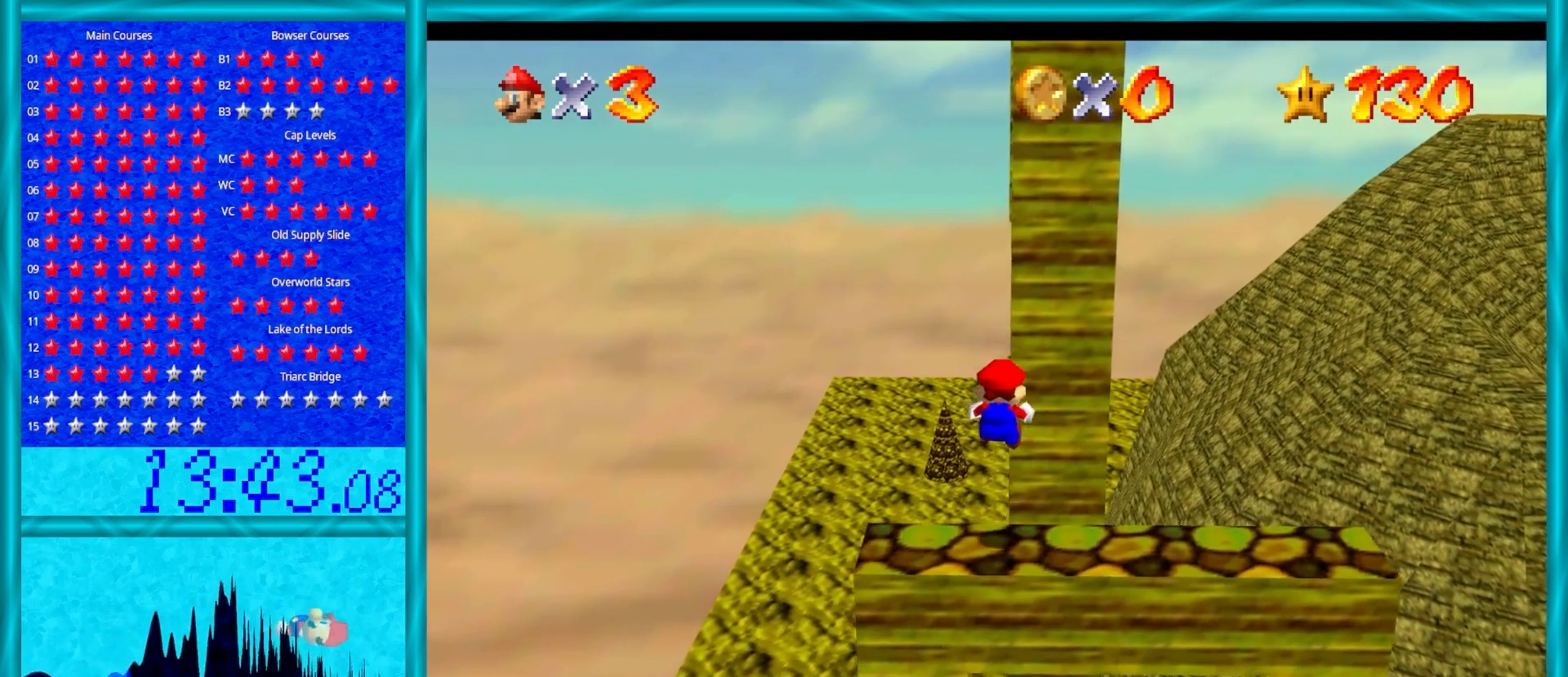
{"buttons": [], "left_stick": "center", "events": []}
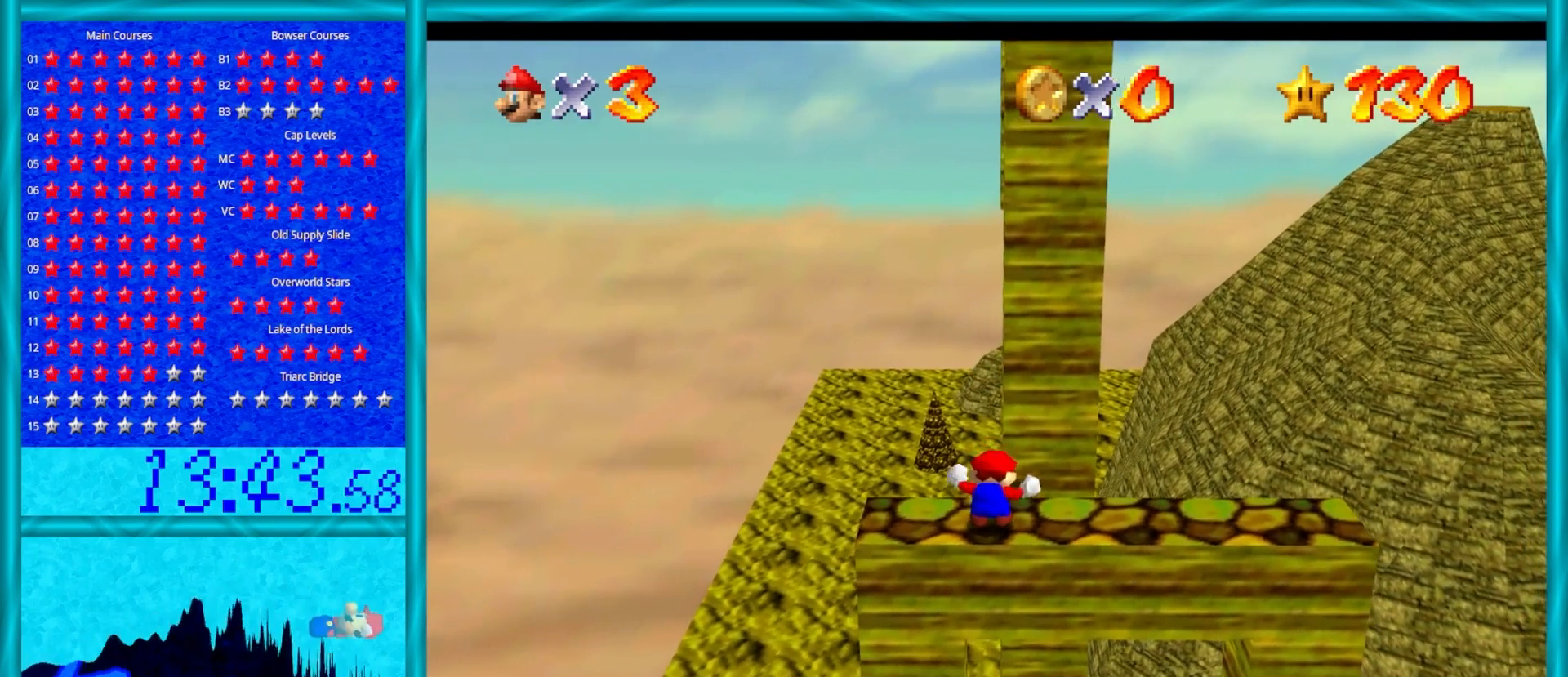
{"buttons": [], "left_stick": "center", "events": [[350, "A", "down"], [417, "A", "up"]]}
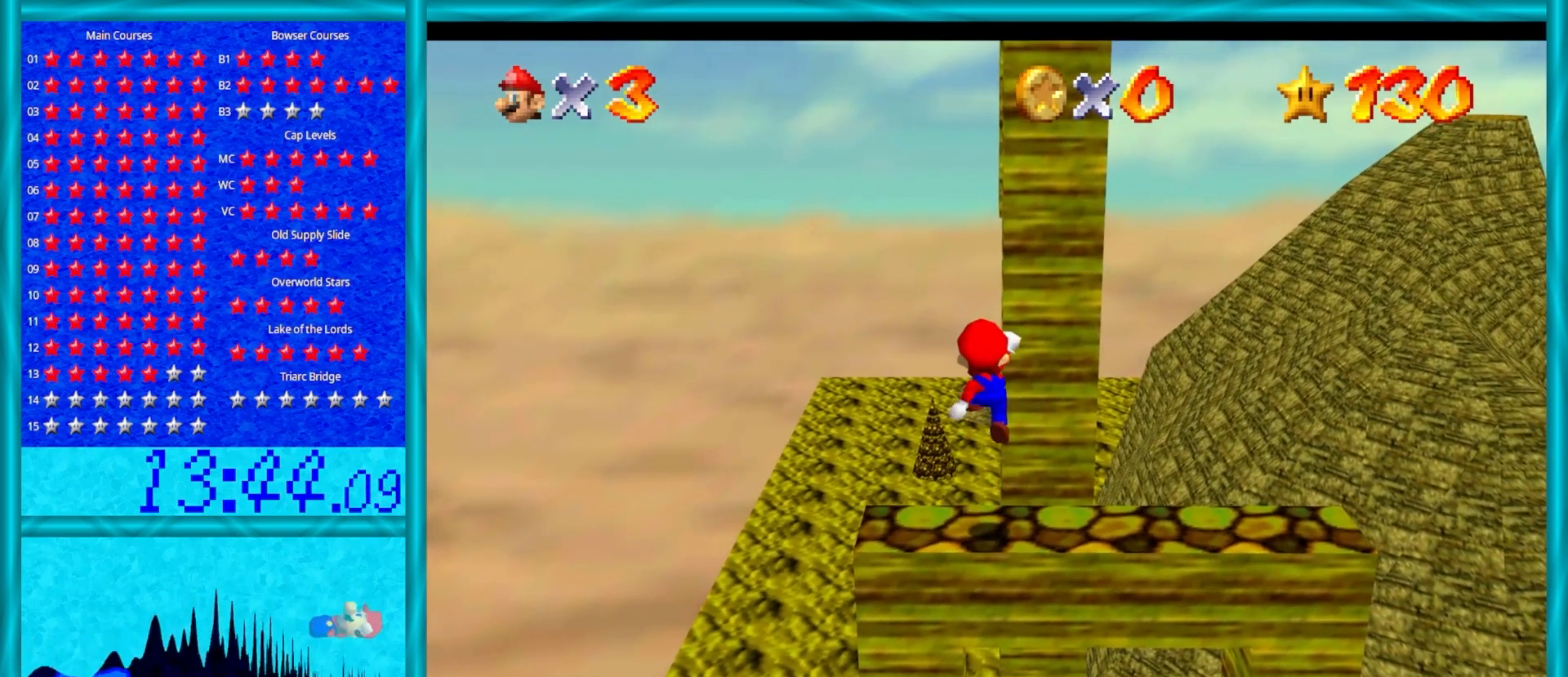
{"buttons": [], "left_stick": "center", "events": [[17, "left_stick", "down"], [183, "left_stick", "center"]]}
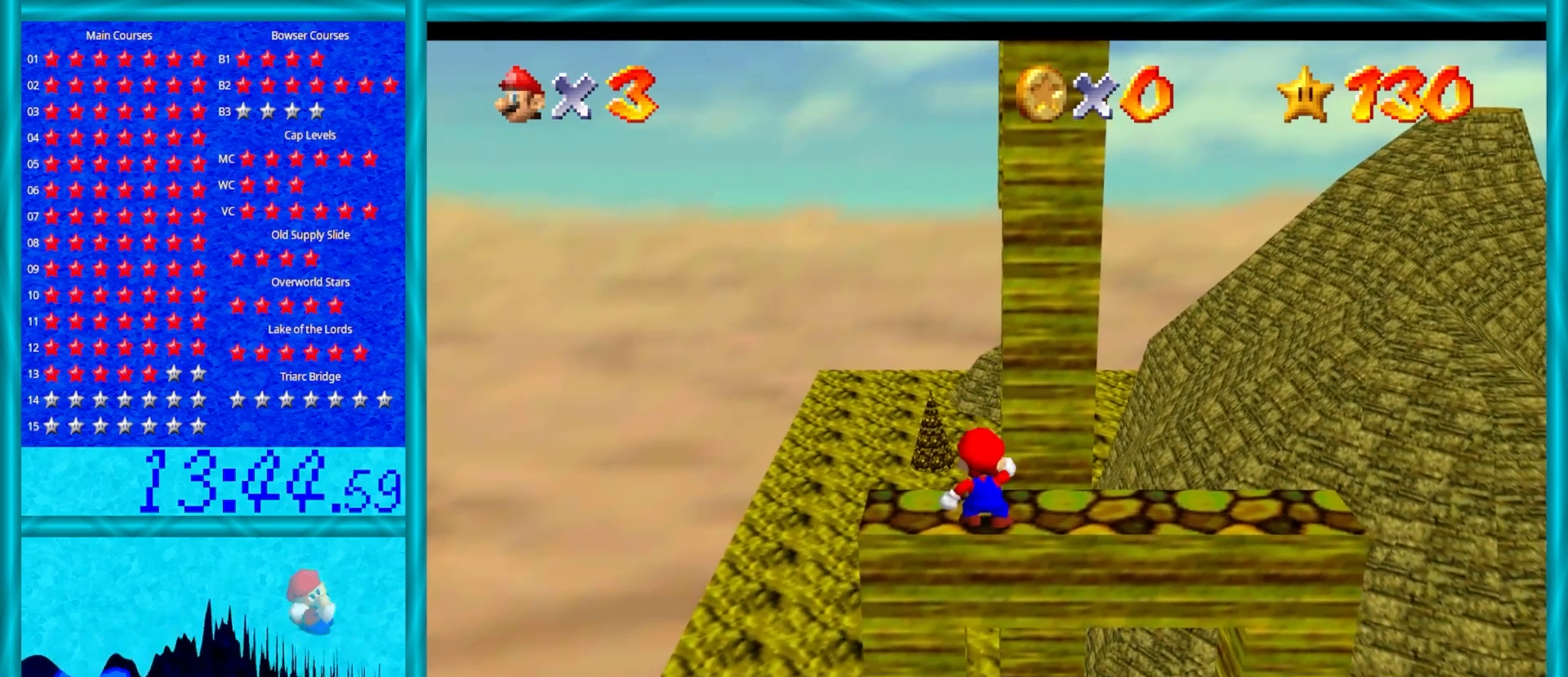
{"buttons": ["Z"], "left_stick": "center", "events": [[317, "Z", "down"]]}
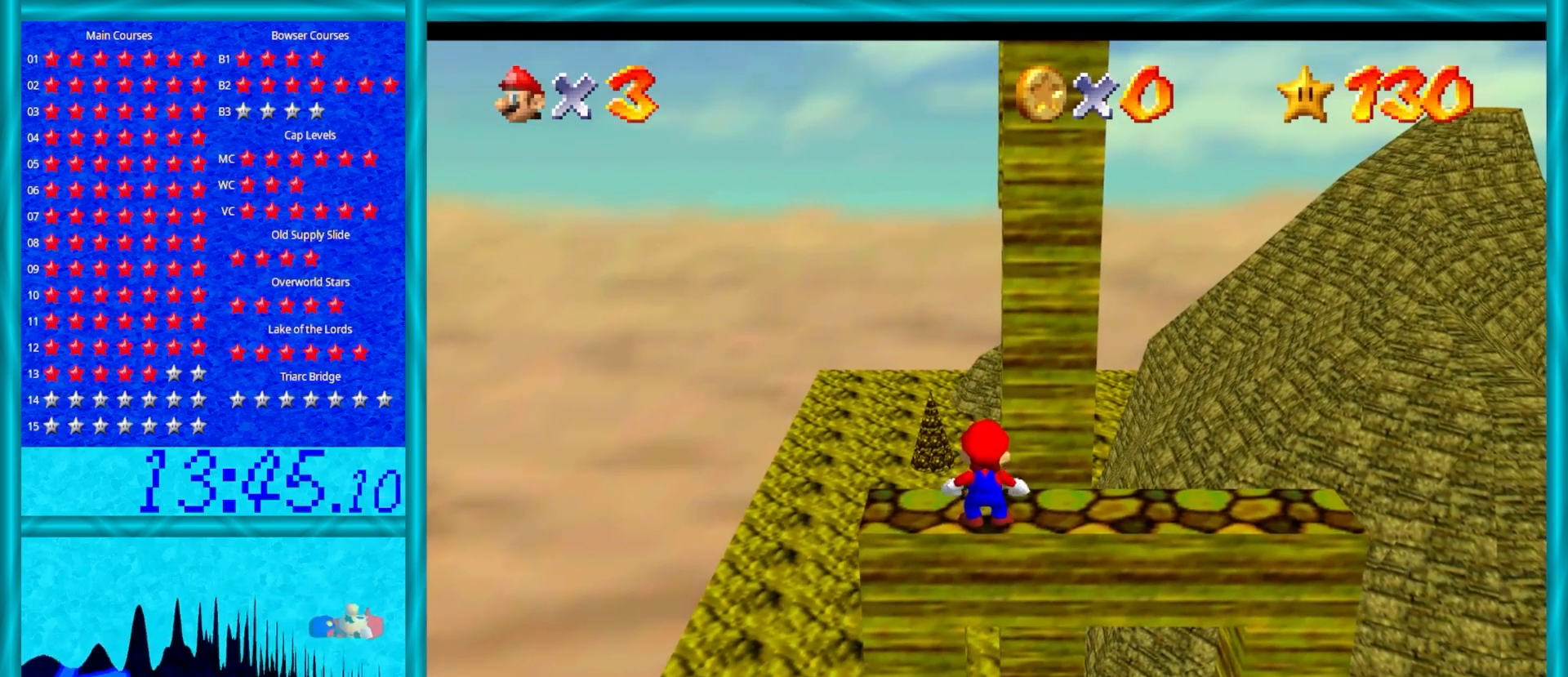
{"buttons": [], "left_stick": "center", "events": [[17, "Z", "up"], [150, "Z", "down"], [300, "Z", "up"]]}
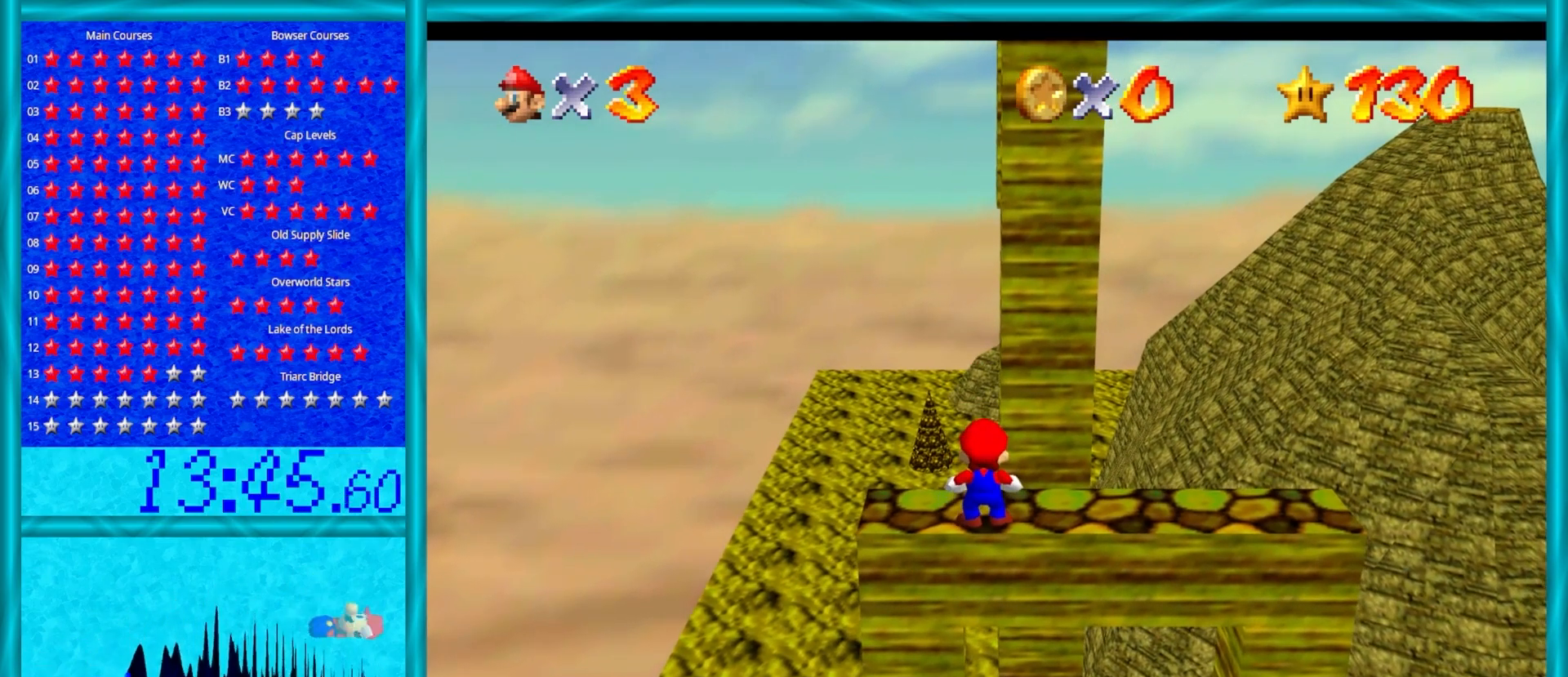
{"buttons": [], "left_stick": "up", "events": [[83, "Z", "down"], [200, "Z", "up"], [333, "left_stick", "up"]]}
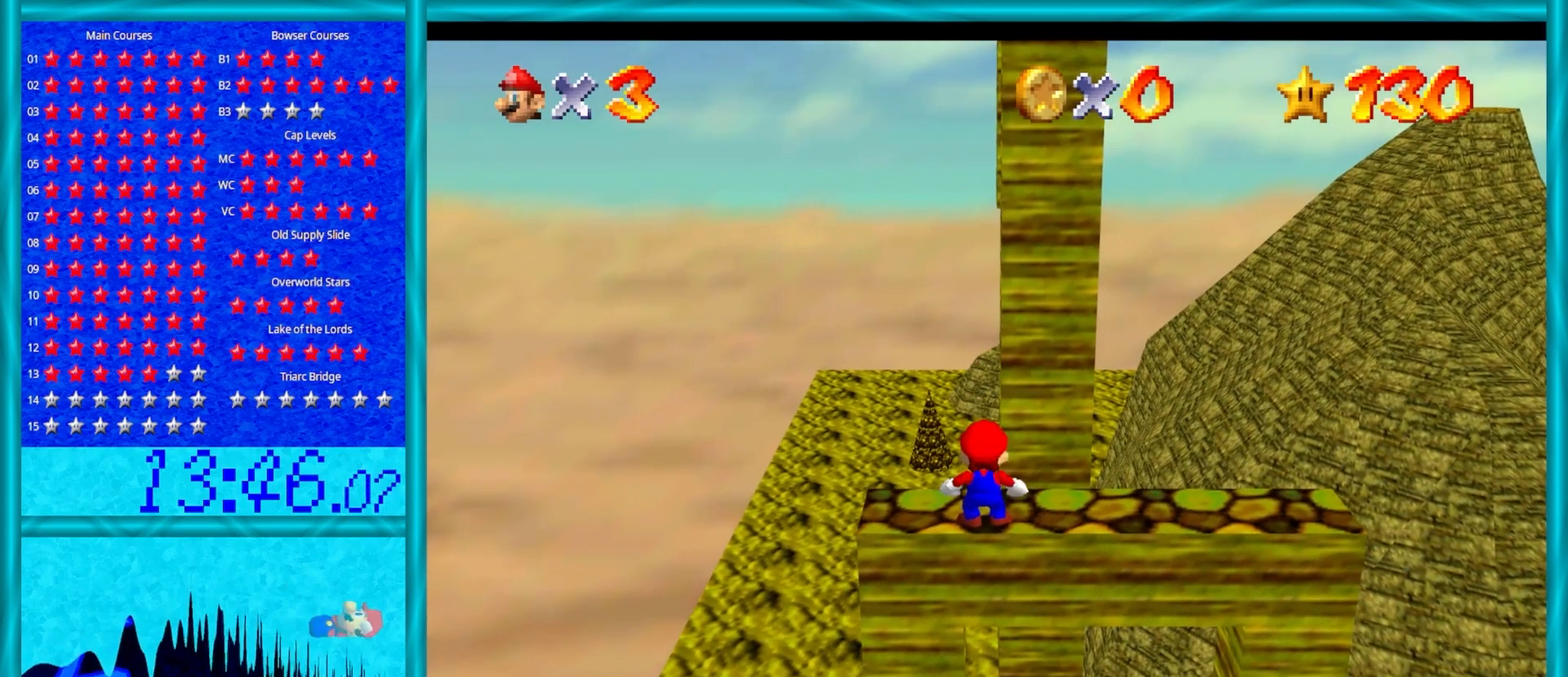
{"buttons": ["Z"], "left_stick": "down", "events": [[317, "Z", "down"], [350, "A", "down"], [383, "left_stick", "down"], [483, "A", "up"]]}
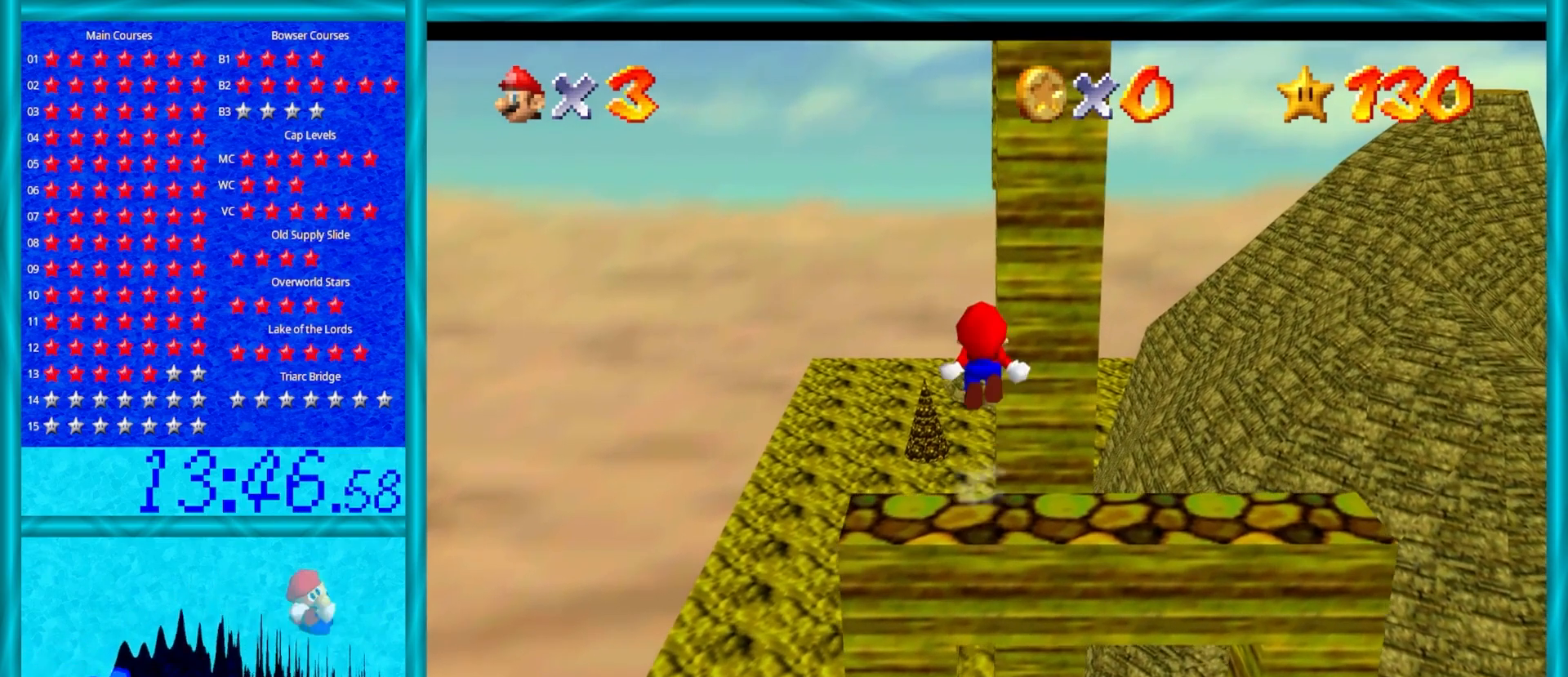
{"buttons": ["Z"], "left_stick": "down", "events": [[417, "left_stick", "center"], [483, "left_stick", "down"]]}
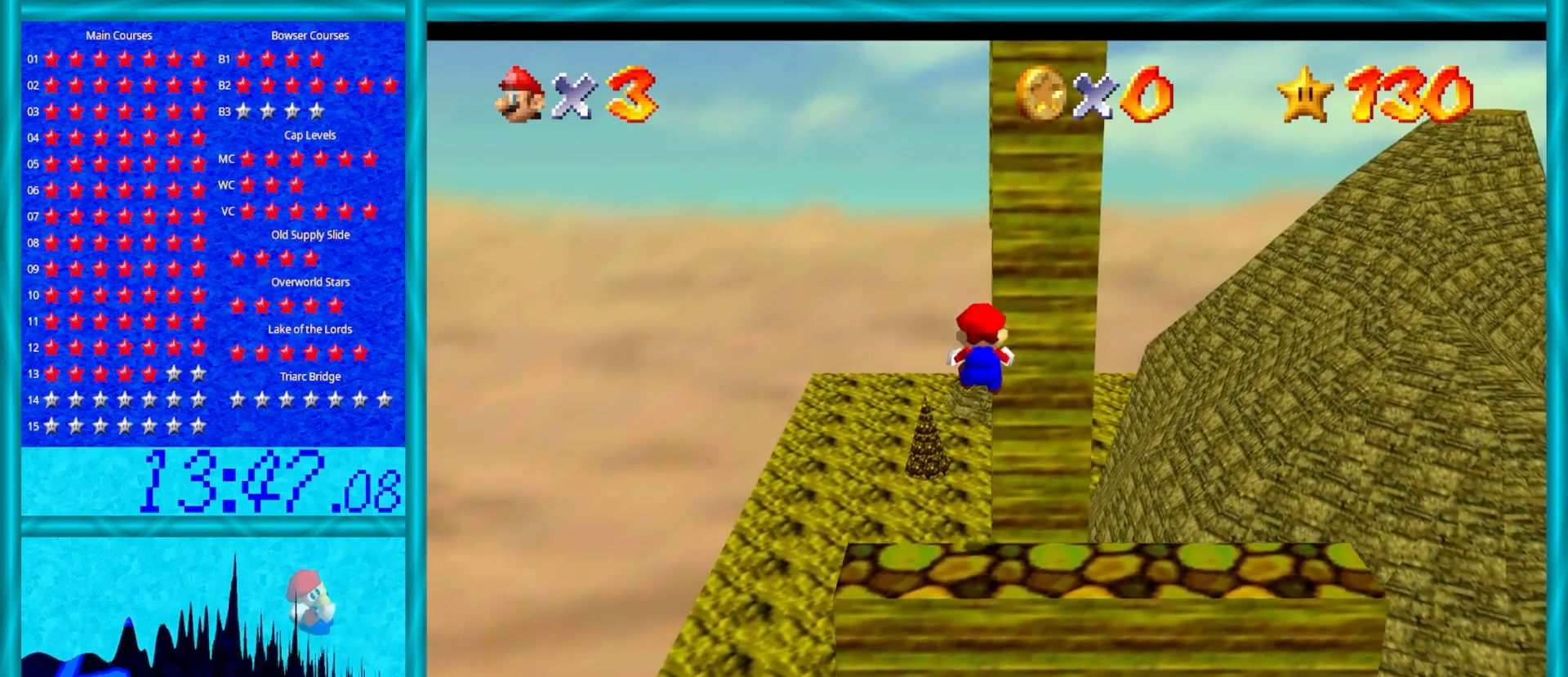
{"buttons": ["A", "Z"], "left_stick": "down", "events": [[117, "left_stick", "left"], [250, "left_stick", "down"], [483, "A", "down"]]}
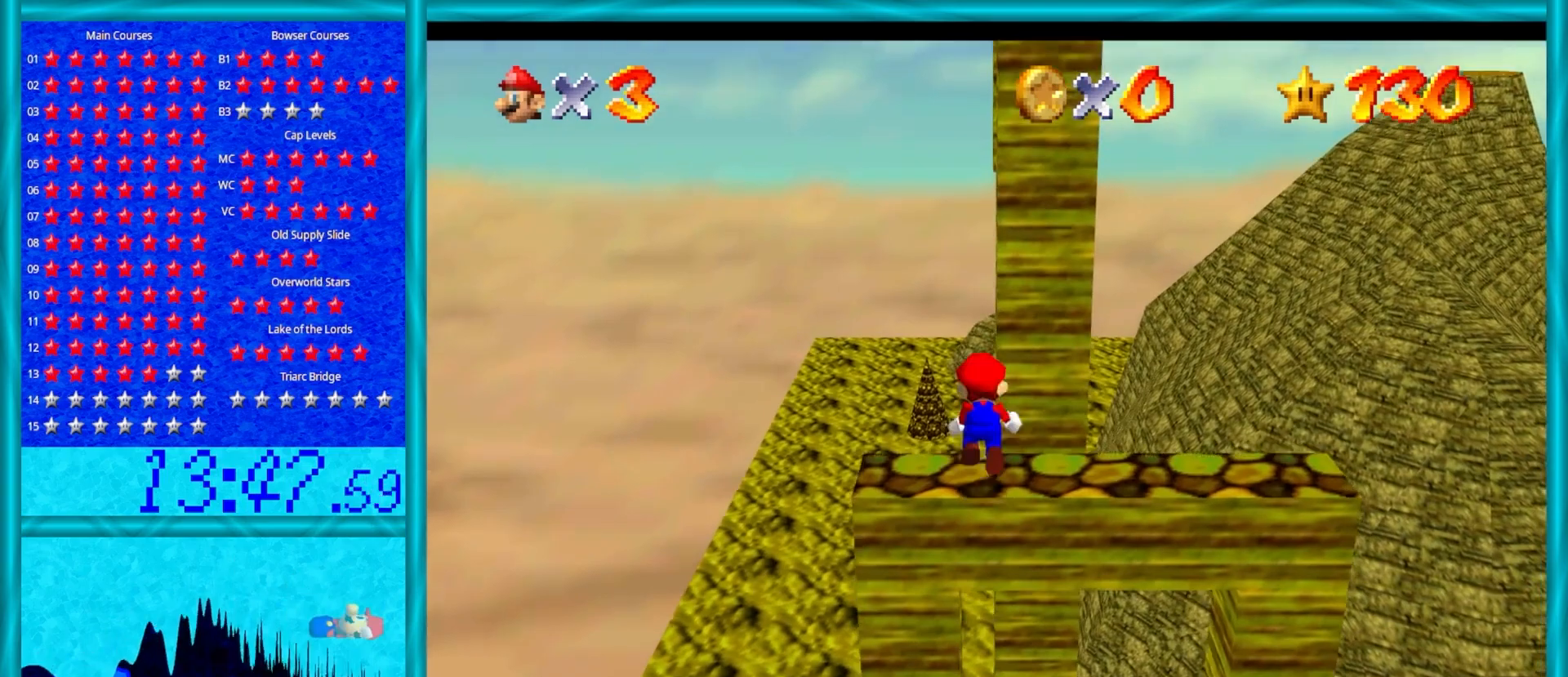
{"buttons": ["Z"], "left_stick": "up", "events": [[17, "left_stick", "center"], [100, "left_stick", "up"], [133, "A", "up"]]}
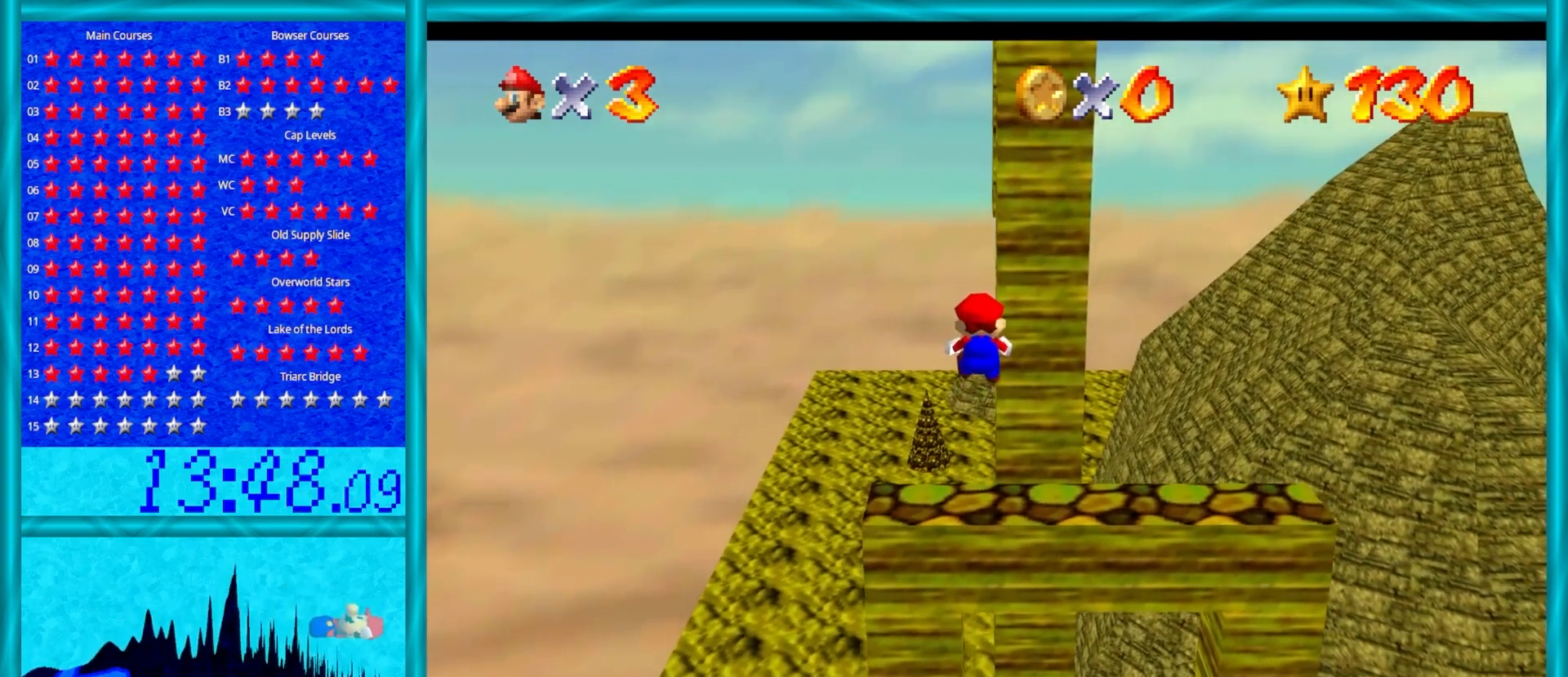
{"buttons": ["Z"], "left_stick": "up", "events": [[200, "left_stick", "right"], [283, "left_stick", "up"]]}
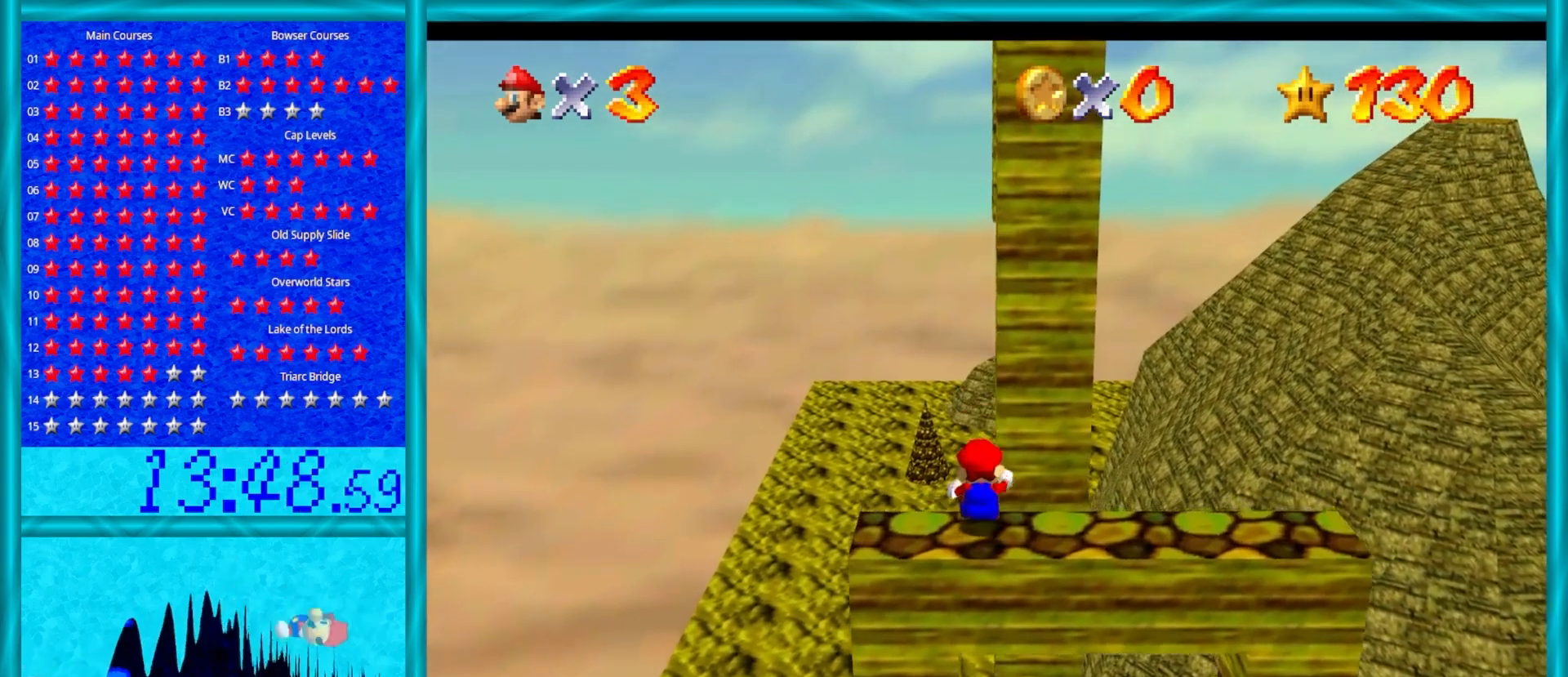
{"buttons": ["Z", "C_LEFT"], "left_stick": "up", "events": [[17, "A", "down"], [283, "A", "up"], [367, "C_LEFT", "down"]]}
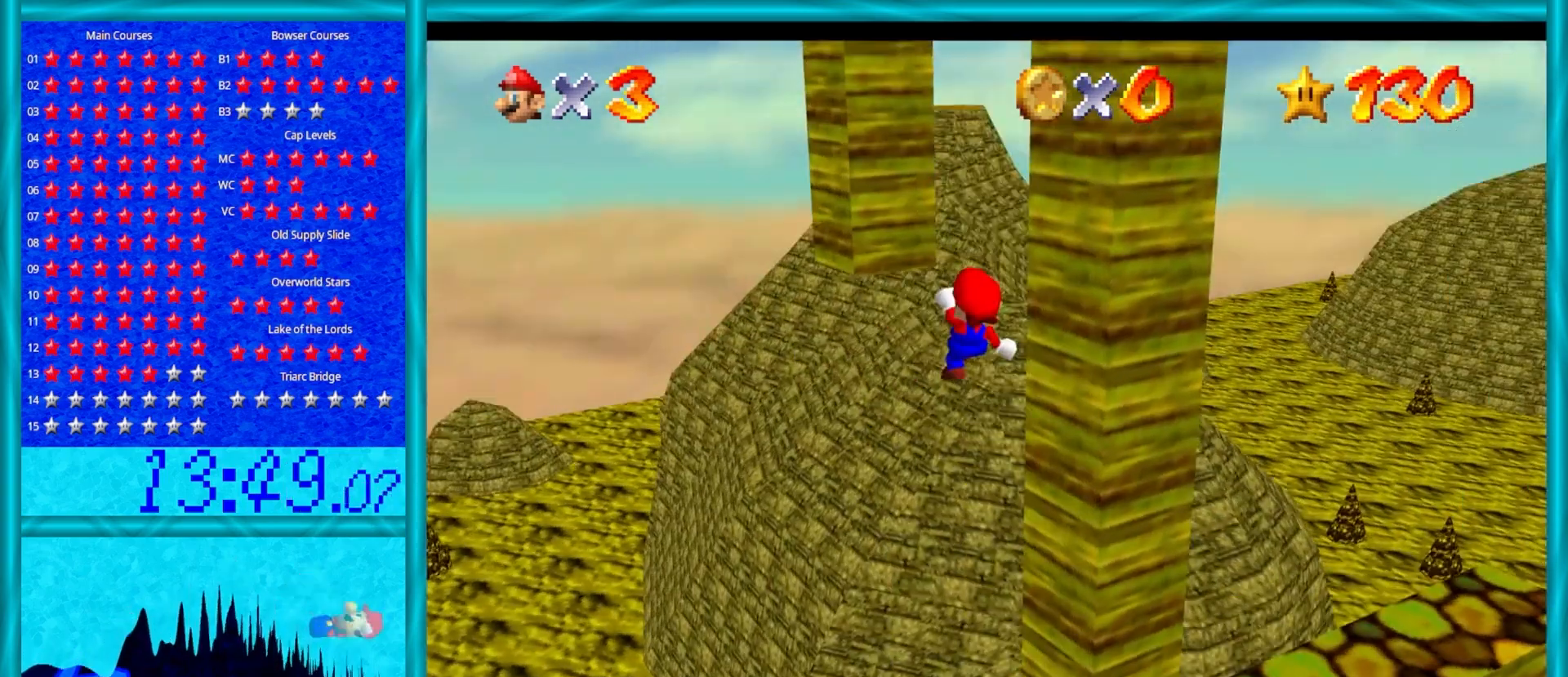
{"buttons": ["A"], "left_stick": "right", "events": [[33, "C_LEFT", "up"], [117, "Z", "up"], [367, "A", "down"], [433, "left_stick", "right"]]}
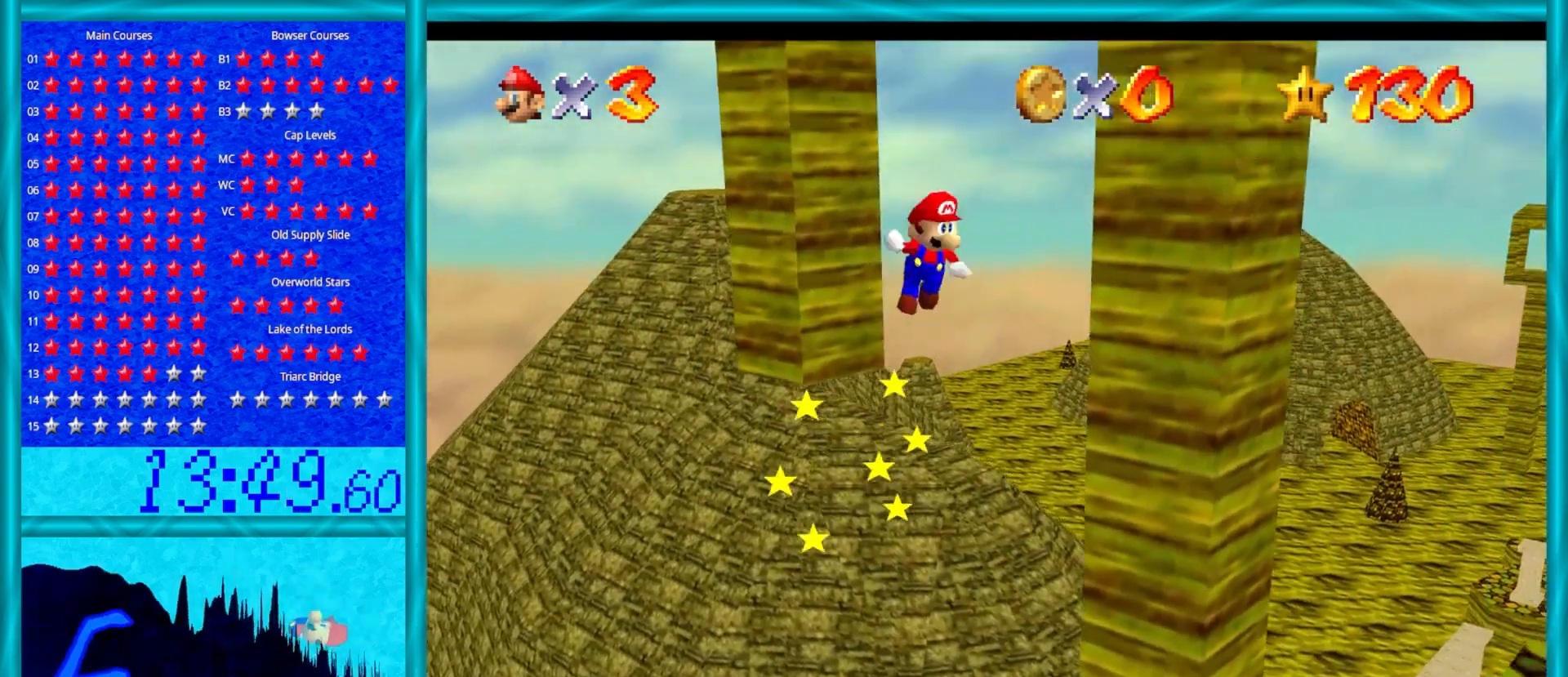
{"buttons": ["A"], "left_stick": "up-left", "events": [[33, "left_stick", "down-right"], [200, "A", "up"], [333, "A", "down"], [383, "left_stick", "up-left"]]}
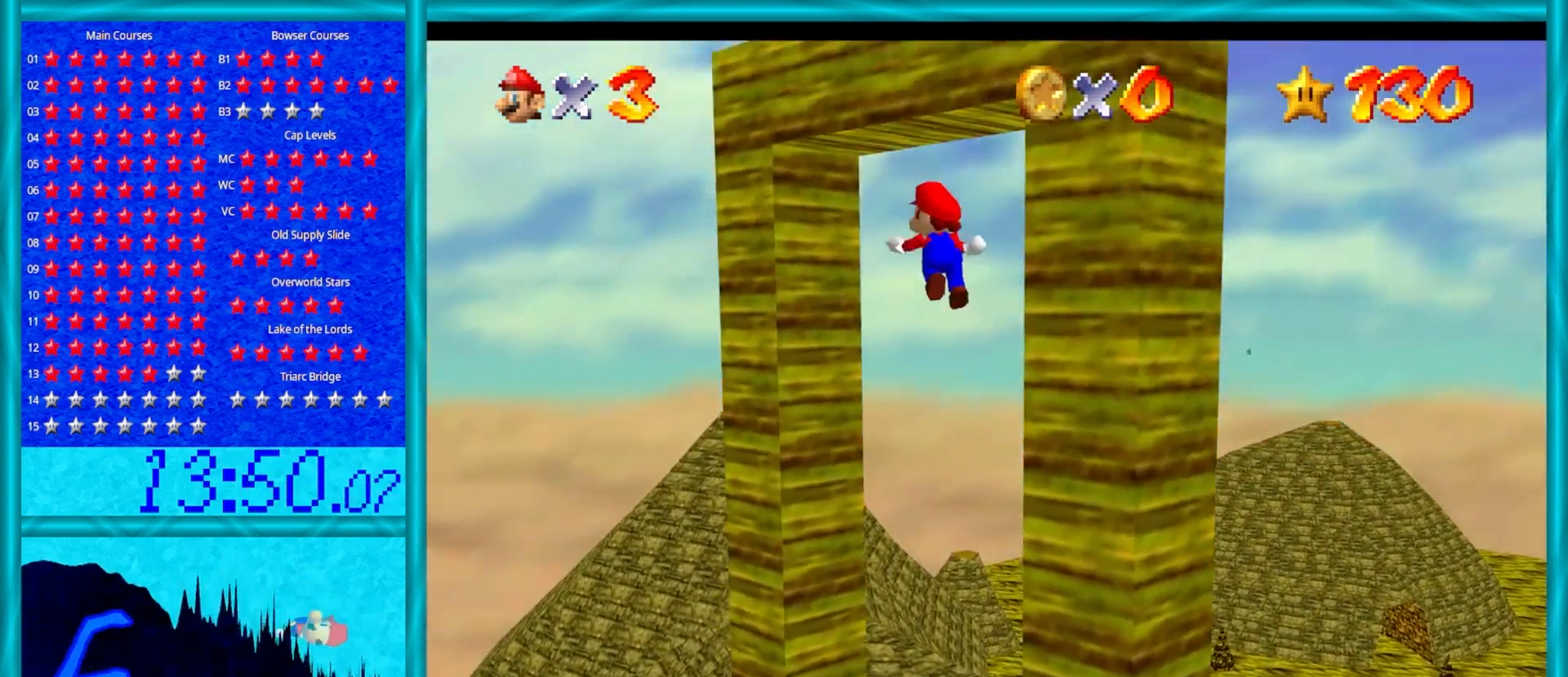
{"buttons": ["A"], "left_stick": "up-left", "events": [[150, "A", "up"], [333, "left_stick", "down-left"], [350, "A", "down"], [500, "left_stick", "up-left"]]}
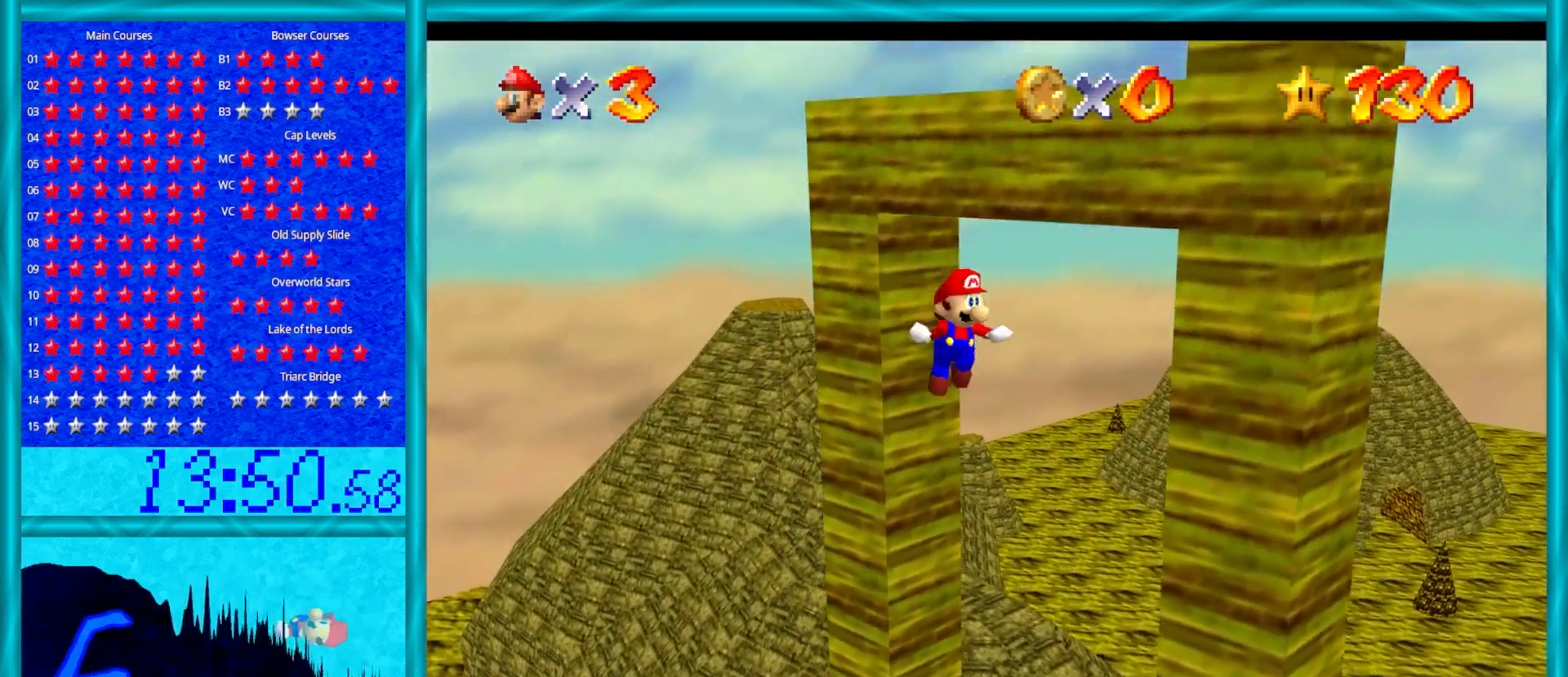
{"buttons": [], "left_stick": "right", "events": [[67, "left_stick", "up"], [267, "A", "up"], [267, "left_stick", "right"]]}
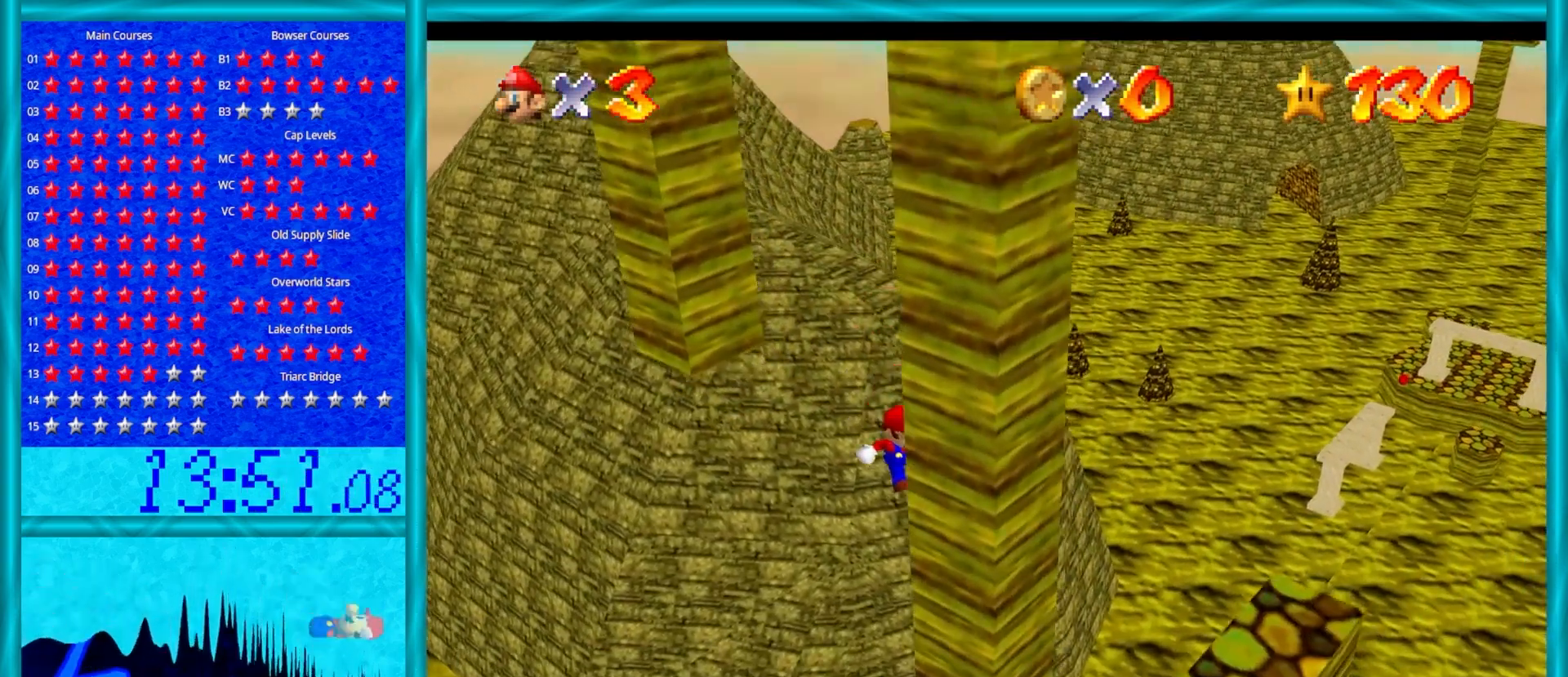
{"buttons": [], "left_stick": "up-left", "events": [[33, "A", "down"], [217, "left_stick", "up-left"], [317, "A", "up"]]}
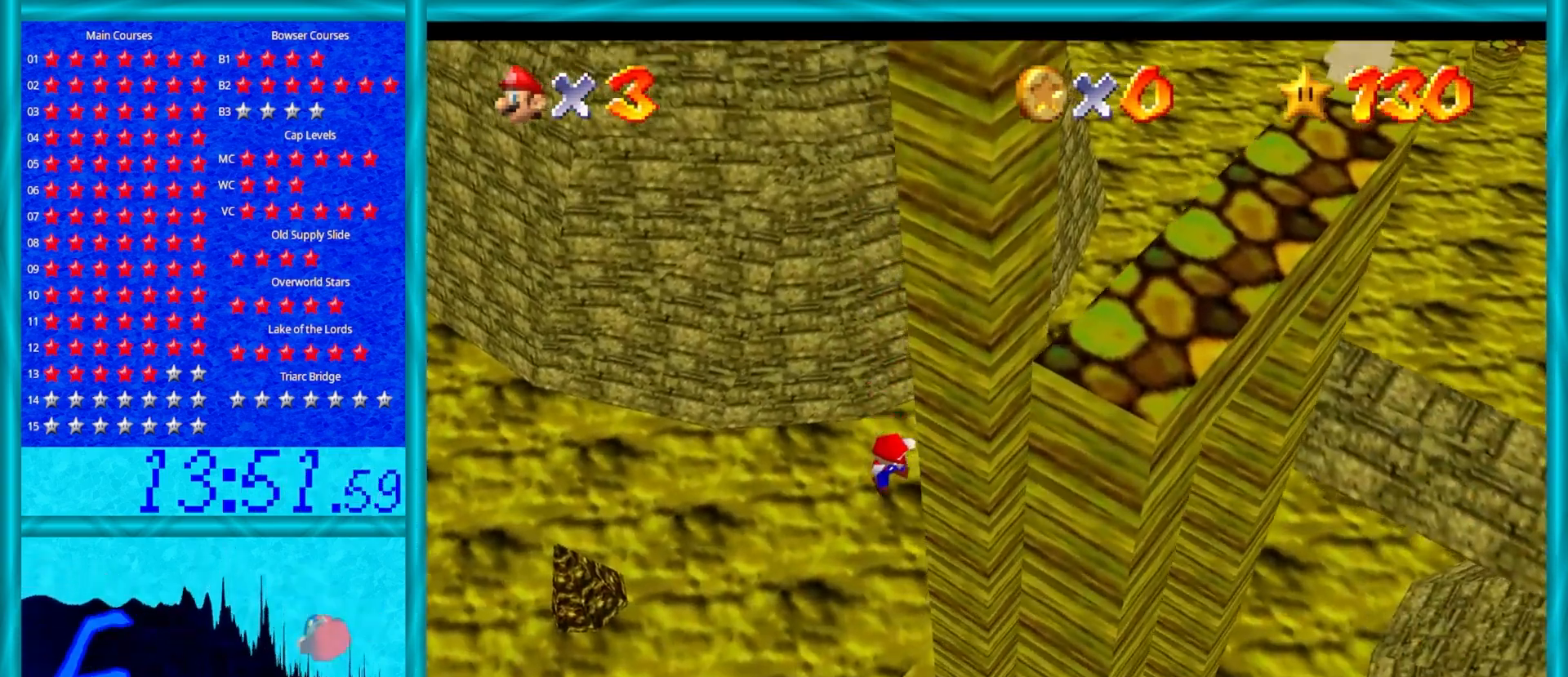
{"buttons": [], "left_stick": "center", "events": [[67, "left_stick", "center"], [333, "A", "down"], [500, "A", "up"]]}